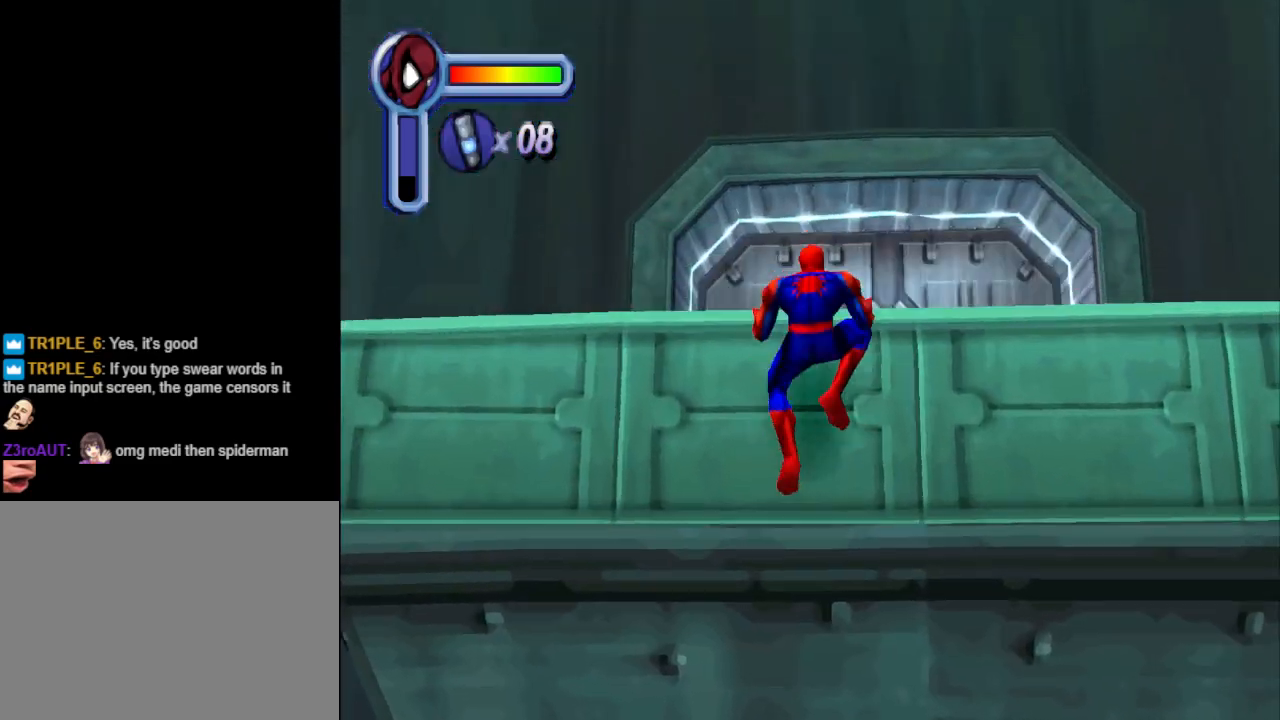
Gameplay with a controller (PlayStation layout); each line is a JSON object with the inputs held at the frame after it. "events" lists button and stick changes between this image and that frame as [ms after this image, input, new state], when the widget could be followed in between. Not read: L2 R2 left_stick right_stick.
{"buttons": ["DPAD_UP"], "events": []}
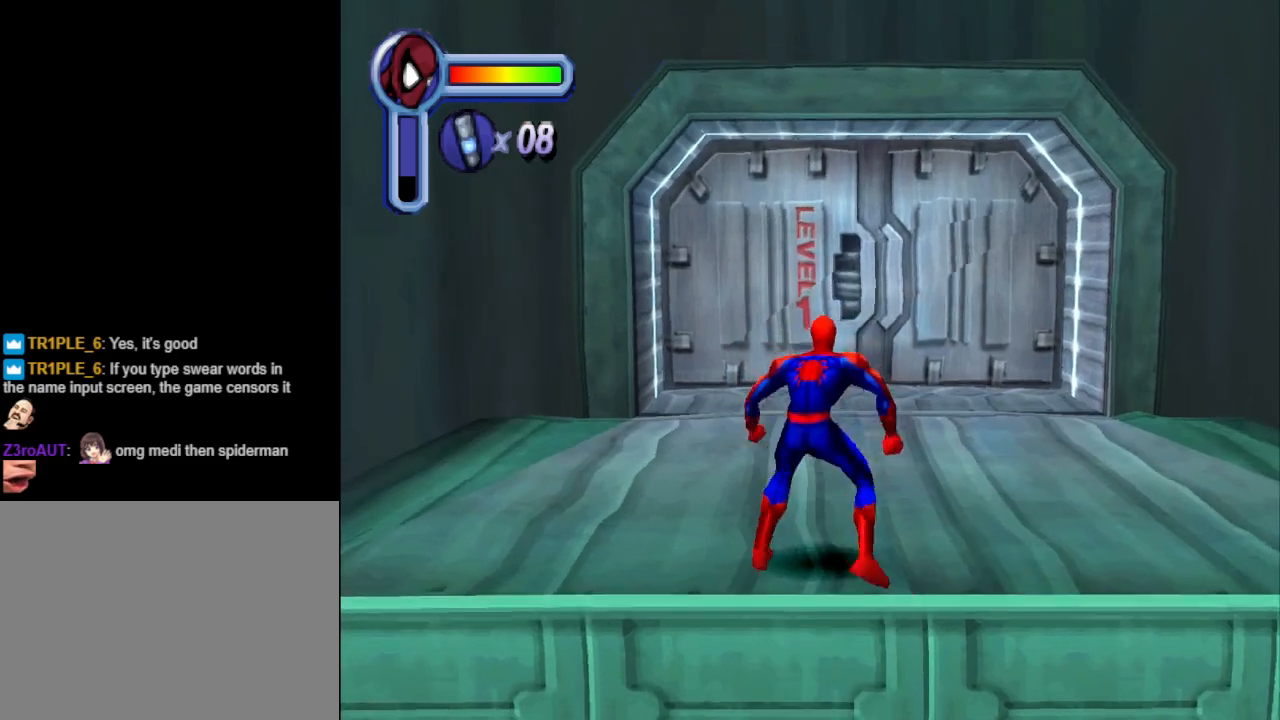
{"buttons": ["DPAD_UP"], "events": [[333, "DPAD_RIGHT", "down"], [433, "DPAD_RIGHT", "up"]]}
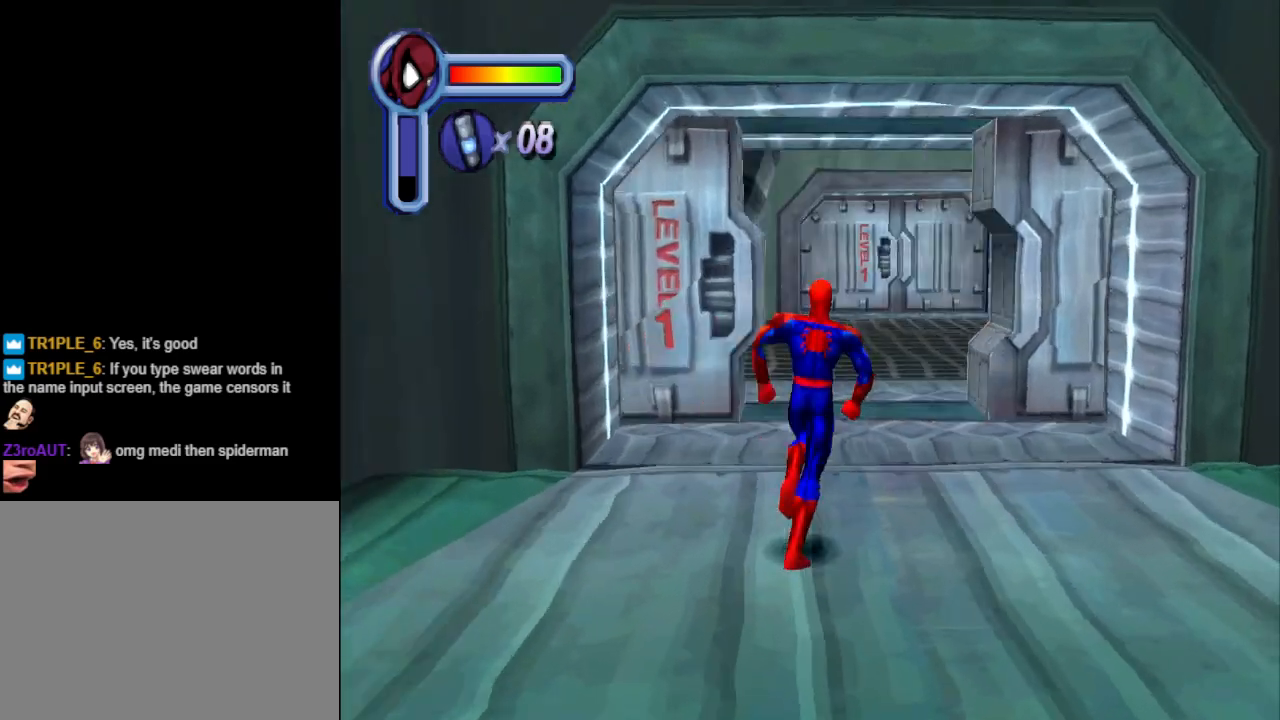
{"buttons": ["DPAD_UP"], "events": []}
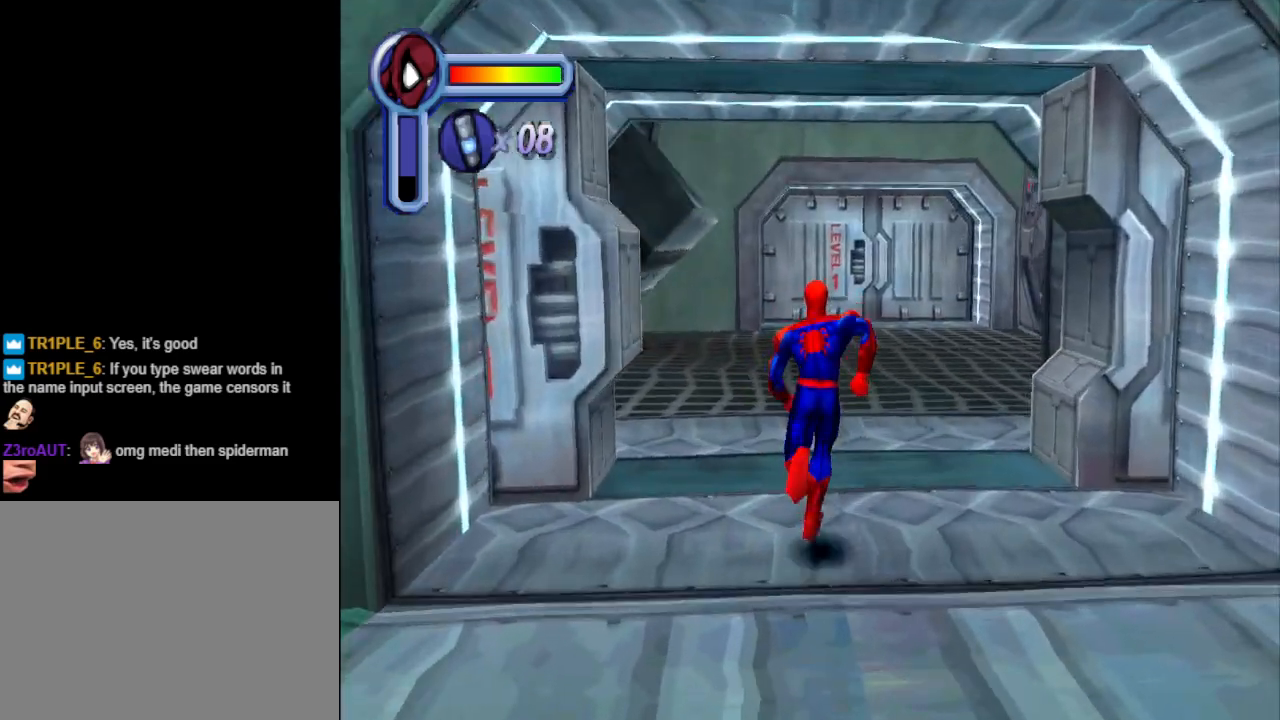
{"buttons": ["DPAD_UP"], "events": [[167, "DPAD_RIGHT", "down"], [233, "DPAD_RIGHT", "up"]]}
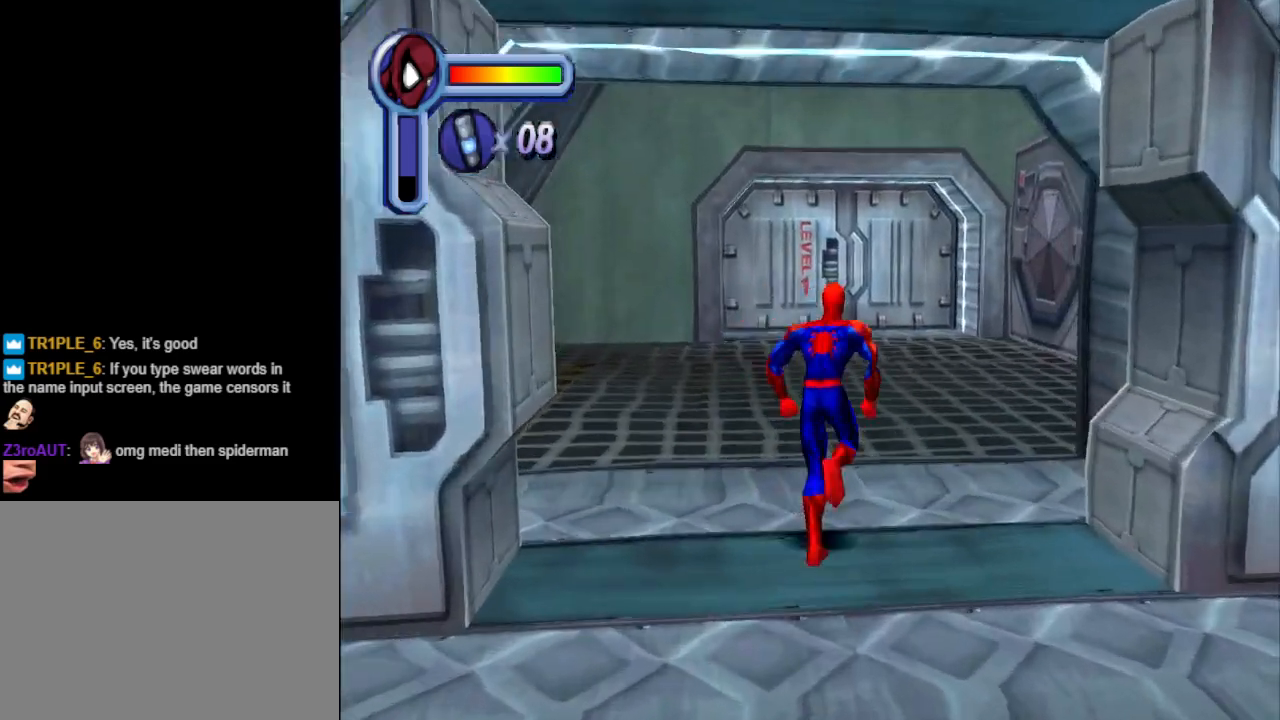
{"buttons": ["DPAD_UP"], "events": [[100, "CROSS", "down"], [200, "CROSS", "up"]]}
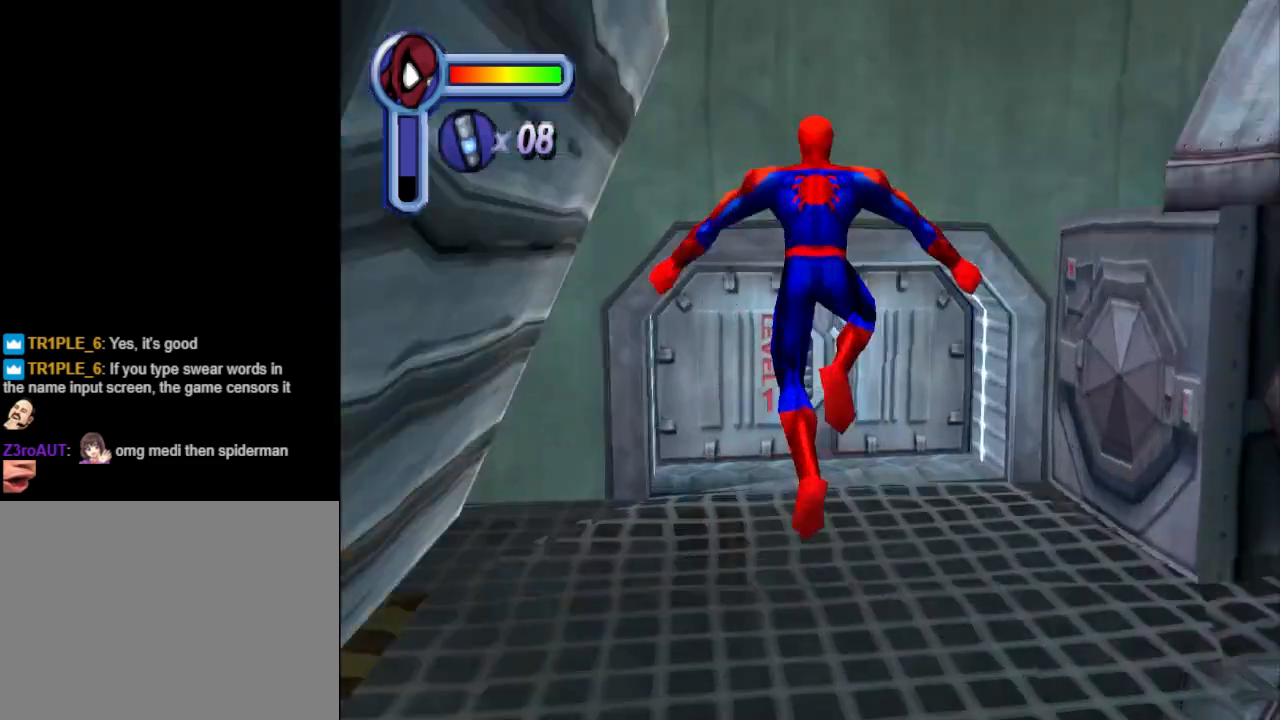
{"buttons": ["DPAD_UP", "DPAD_LEFT"], "events": [[200, "DPAD_LEFT", "down"]]}
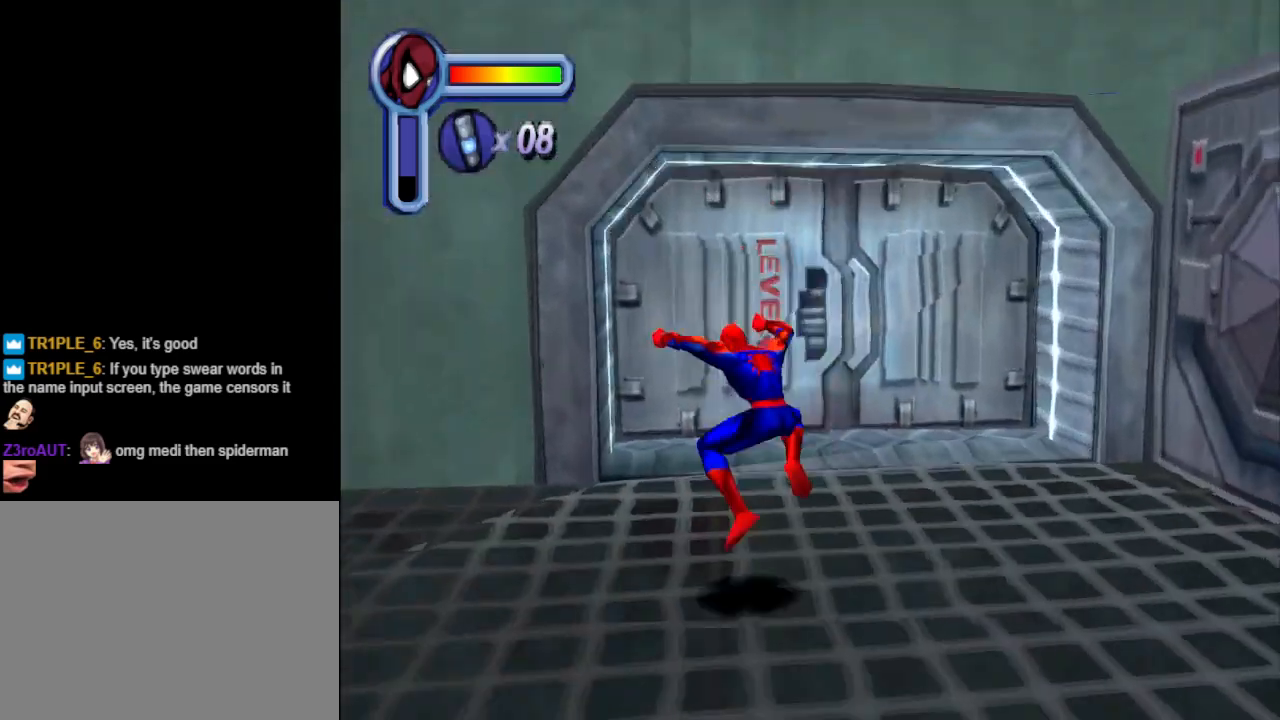
{"buttons": ["L1"], "events": [[67, "DPAD_UP", "up"], [167, "L1", "down"], [333, "DPAD_LEFT", "up"]]}
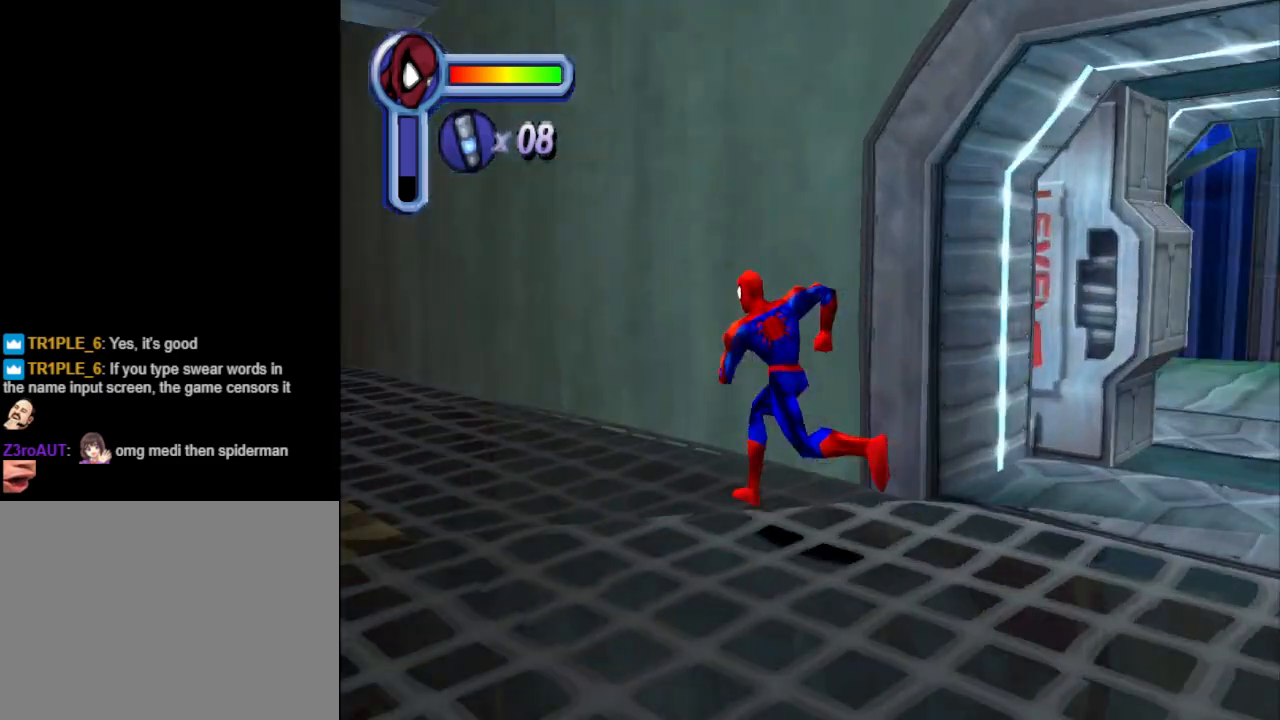
{"buttons": ["DPAD_UP", "DPAD_LEFT"], "events": [[467, "DPAD_UP", "down"], [467, "L1", "up"], [500, "DPAD_LEFT", "down"]]}
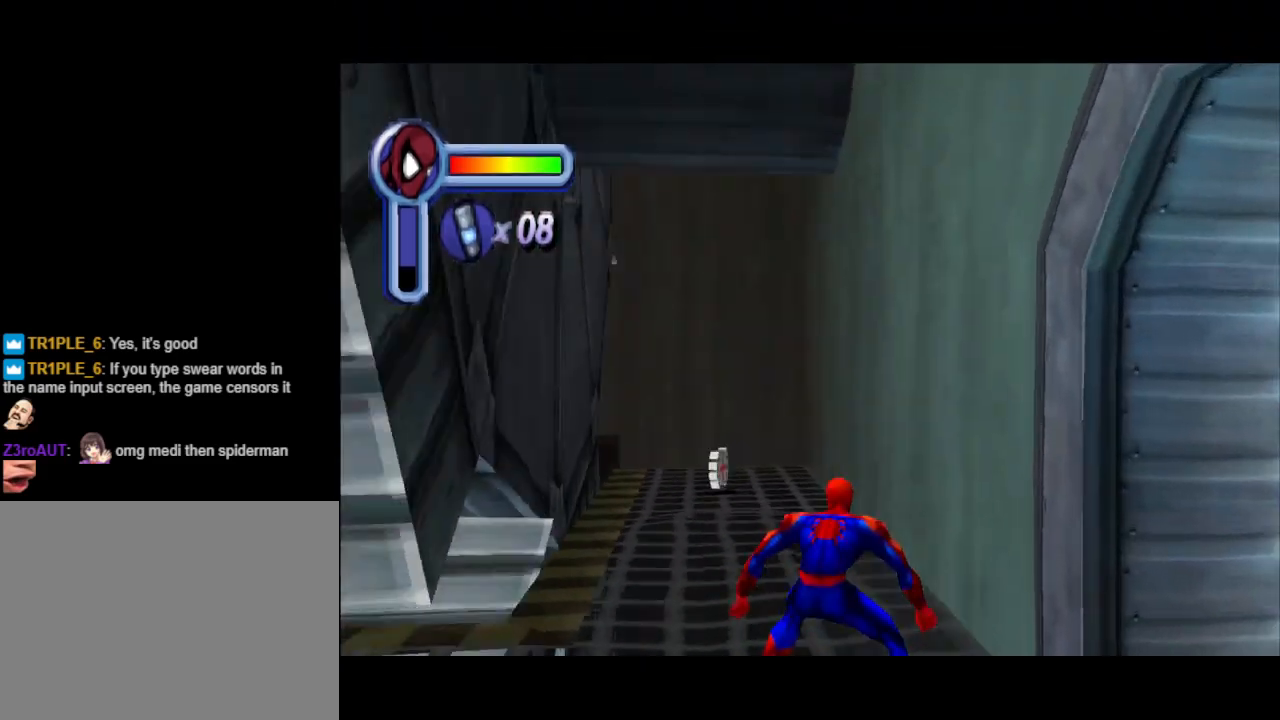
{"buttons": ["DPAD_DOWN"], "events": [[167, "DPAD_LEFT", "up"], [400, "DPAD_UP", "up"], [500, "DPAD_DOWN", "down"]]}
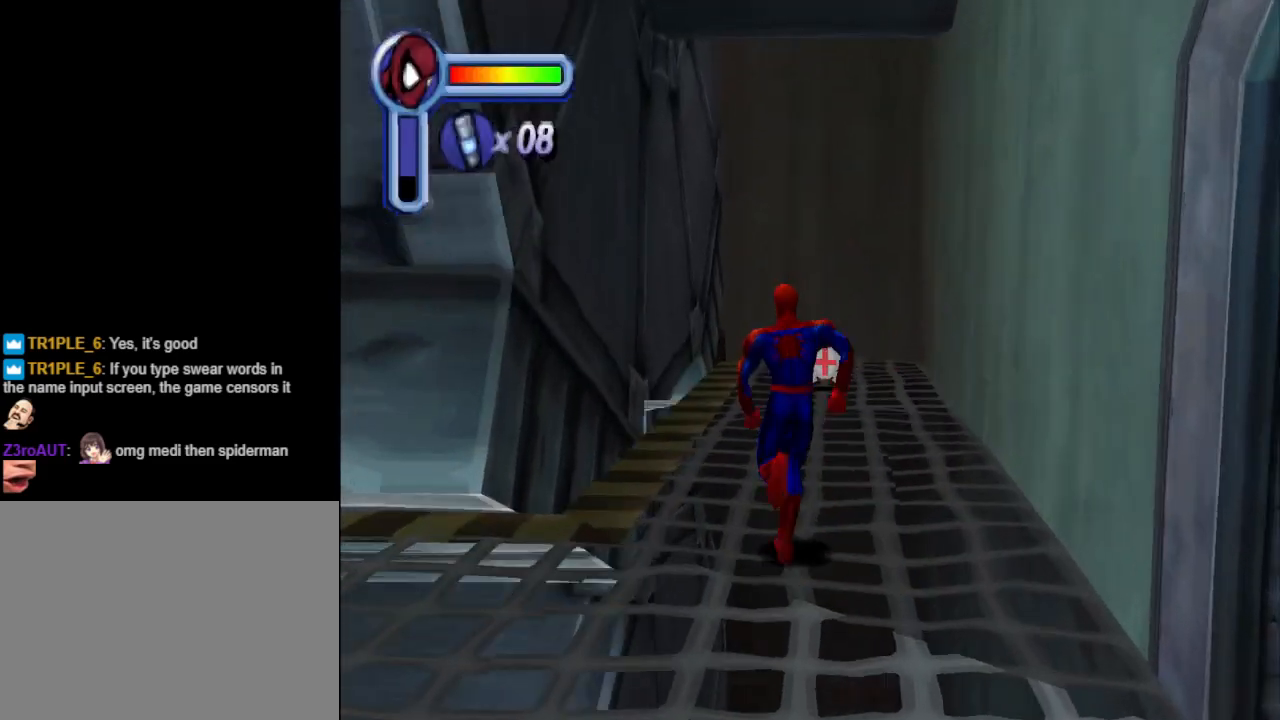
{"buttons": ["DPAD_DOWN"], "events": []}
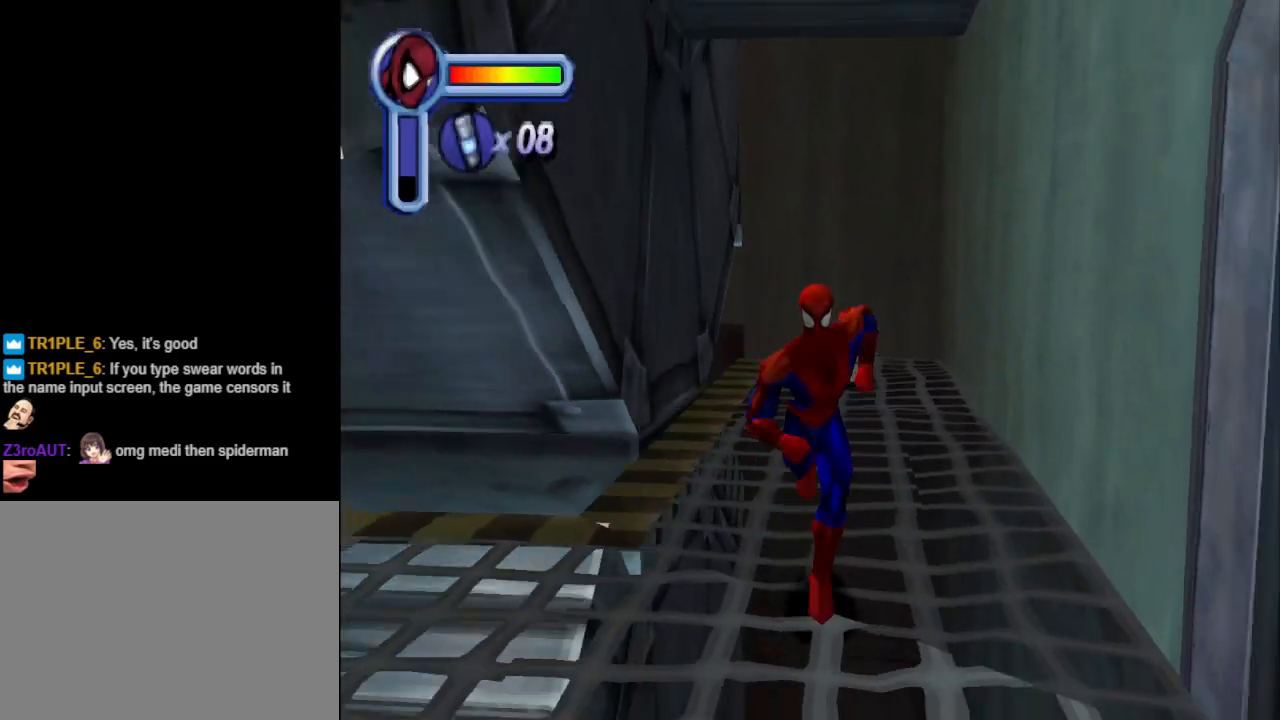
{"buttons": ["DPAD_RIGHT"], "events": [[67, "DPAD_RIGHT", "down"], [267, "DPAD_DOWN", "up"]]}
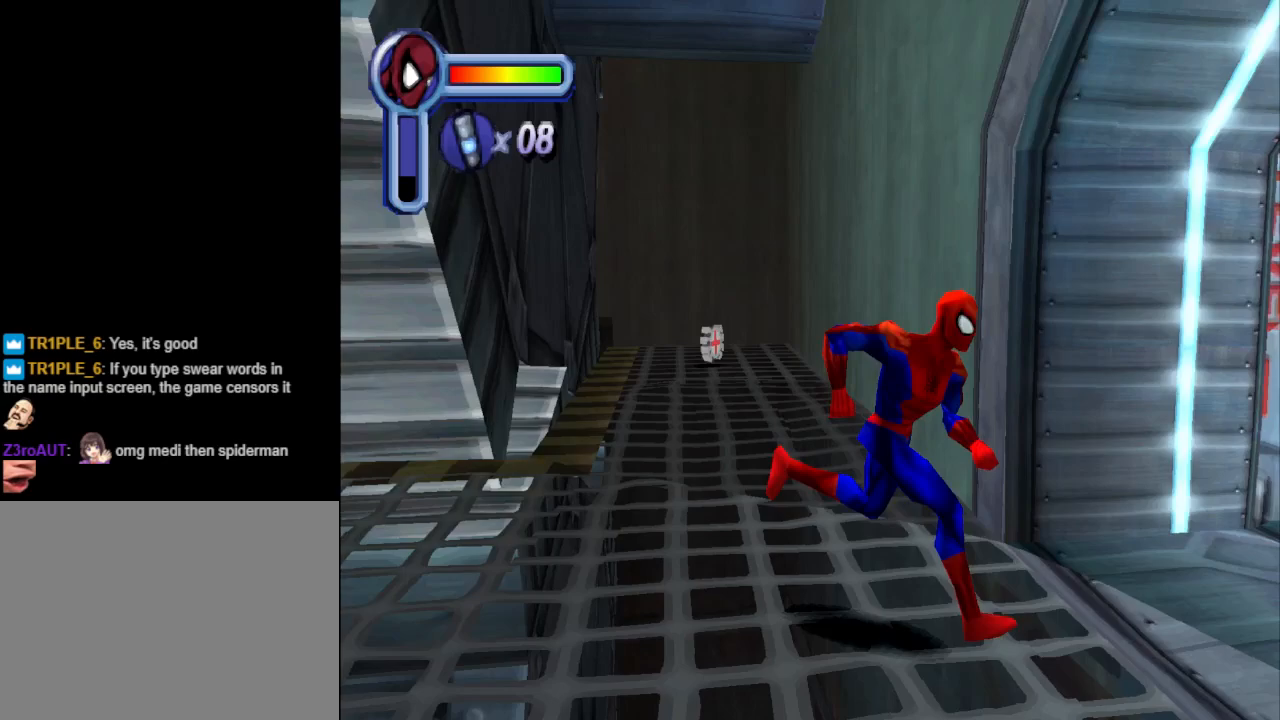
{"buttons": [], "events": [[233, "DPAD_UP", "down"], [333, "DPAD_RIGHT", "up"], [333, "DPAD_UP", "up"]]}
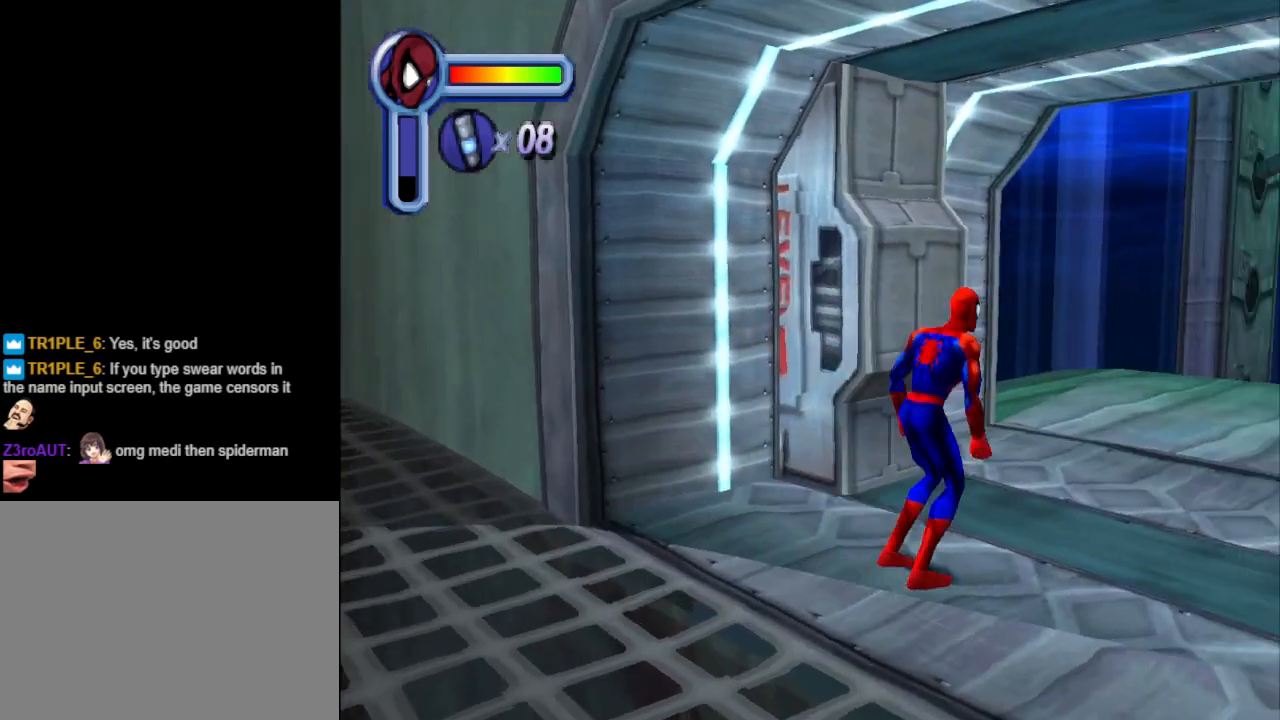
{"buttons": ["DPAD_UP"], "events": [[200, "DPAD_UP", "down"]]}
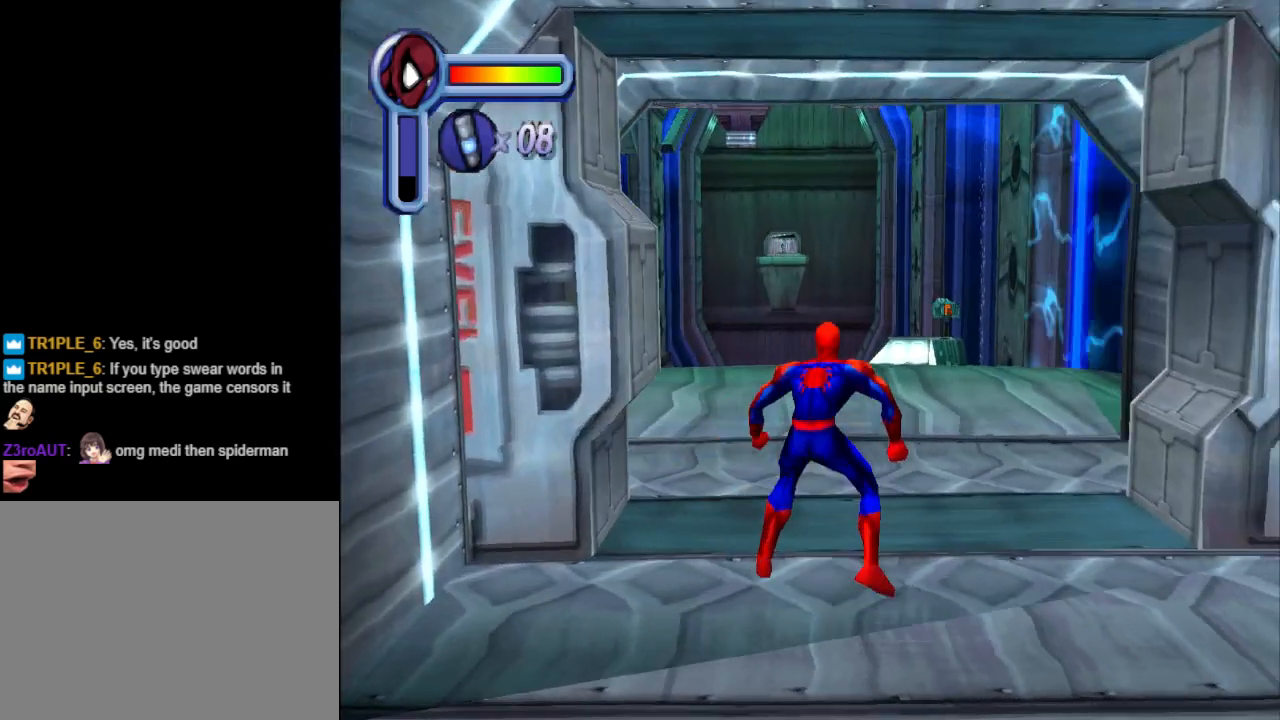
{"buttons": ["DPAD_UP", "DPAD_LEFT"], "events": [[400, "DPAD_LEFT", "down"]]}
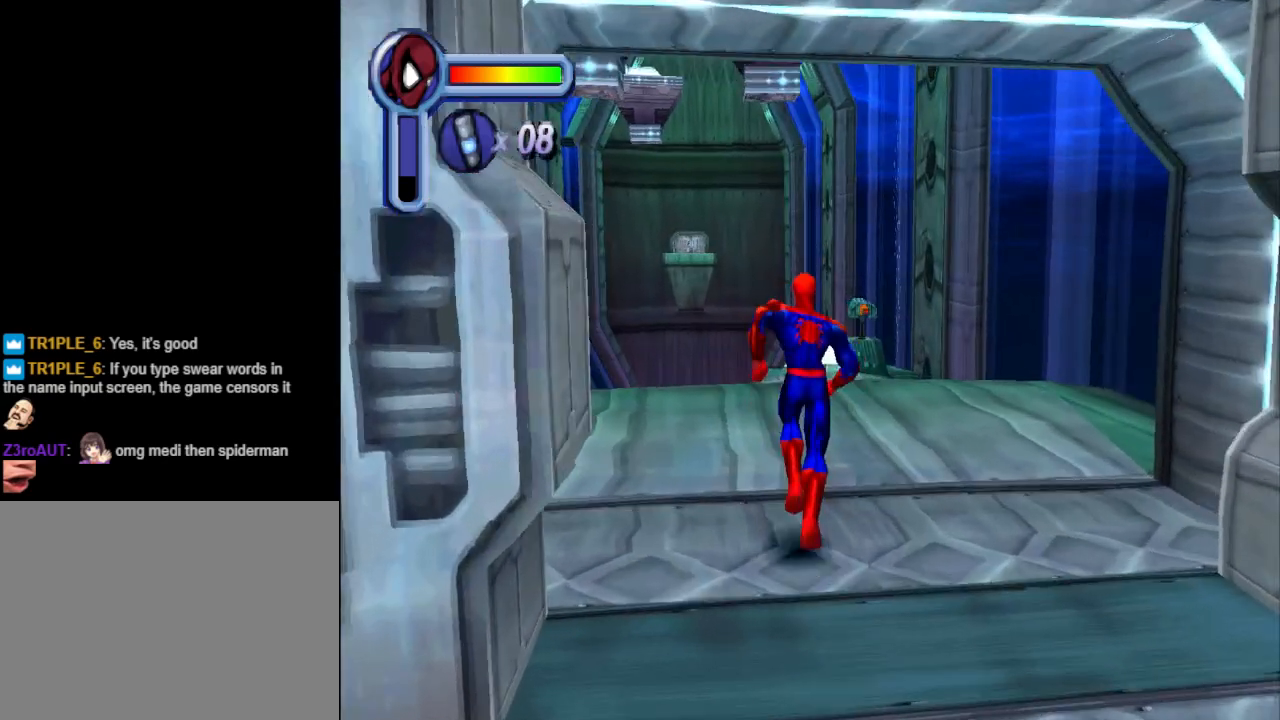
{"buttons": [], "events": [[33, "DPAD_LEFT", "up"], [267, "DPAD_UP", "up"]]}
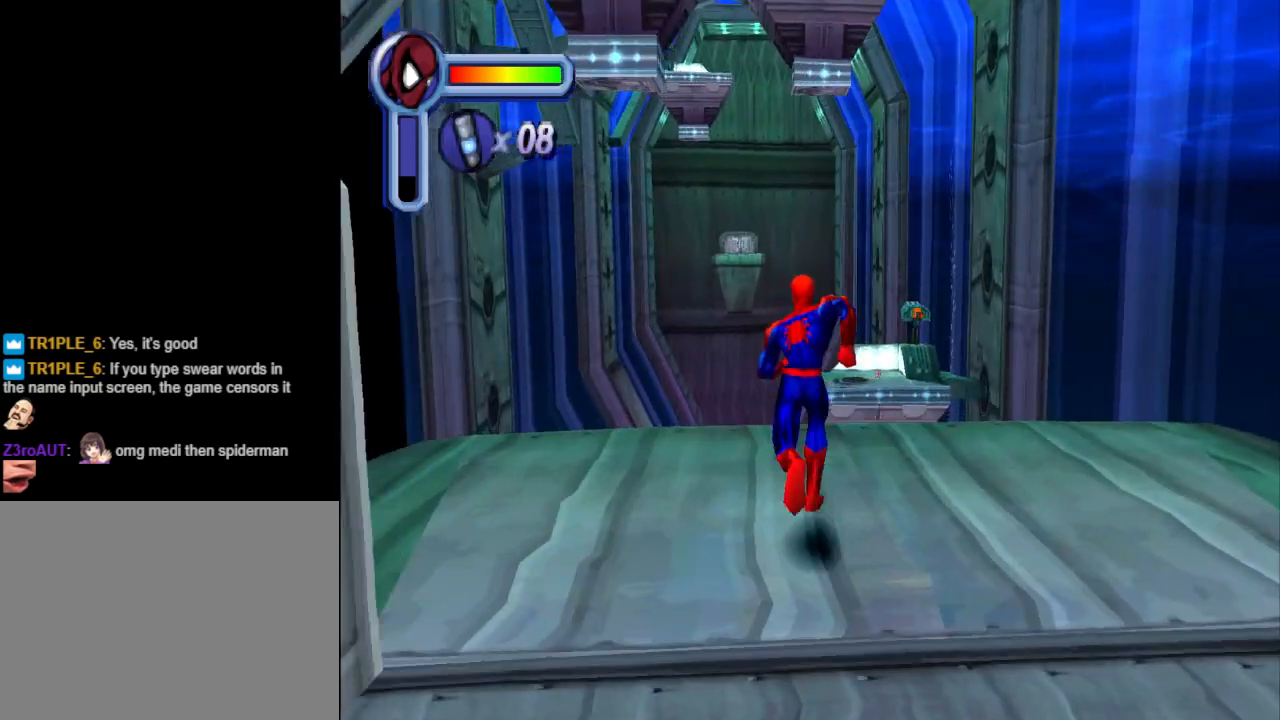
{"buttons": [], "events": []}
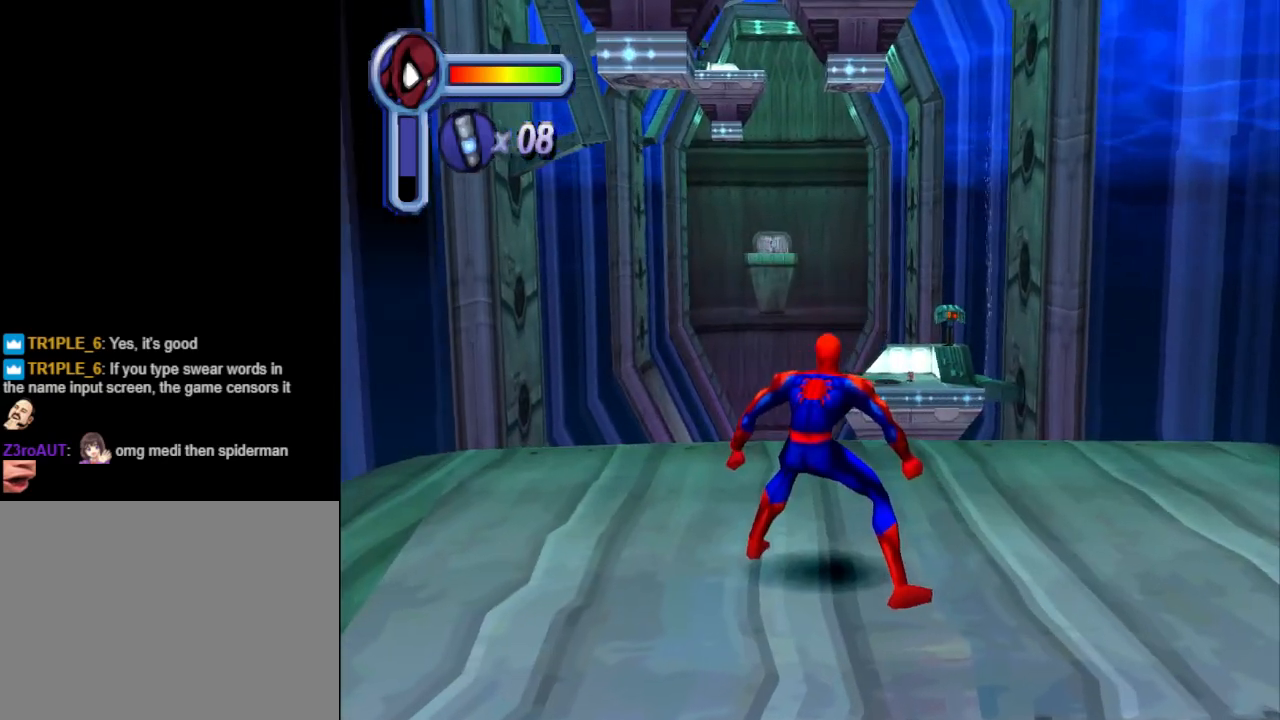
{"buttons": ["DPAD_LEFT"], "events": [[367, "DPAD_LEFT", "down"]]}
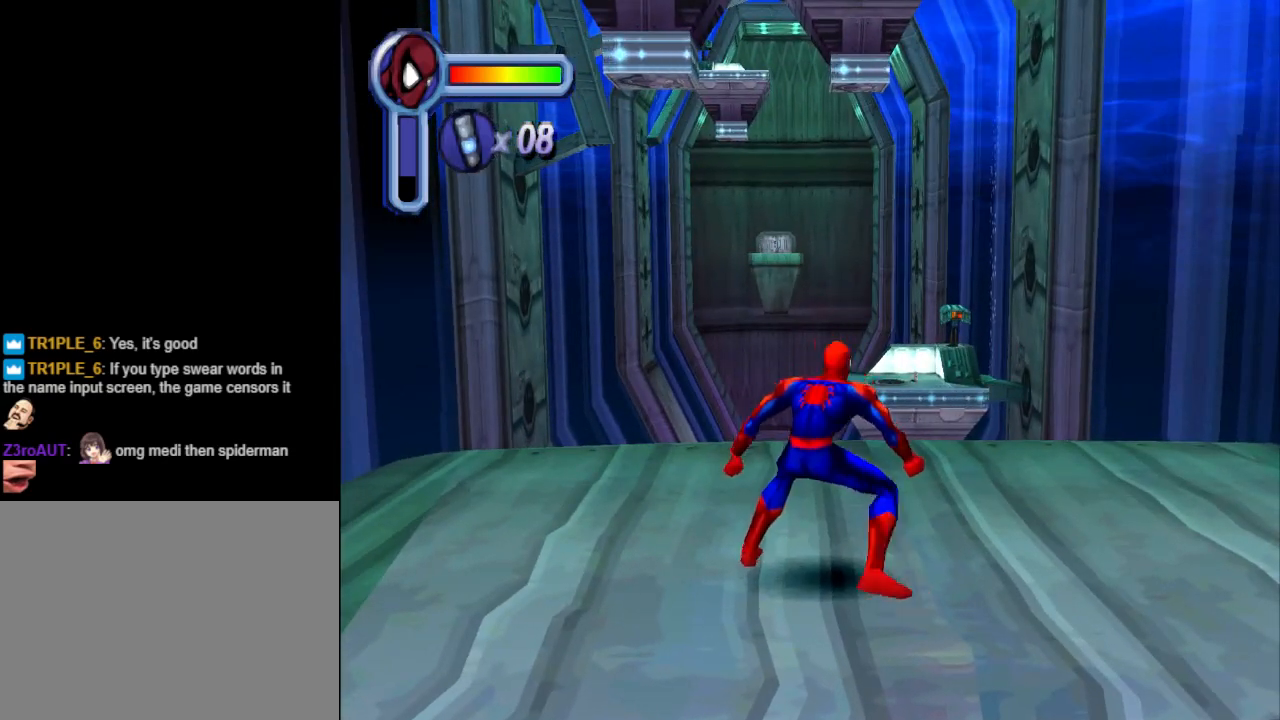
{"buttons": [], "events": [[33, "DPAD_LEFT", "up"], [300, "DPAD_UP", "down"], [467, "DPAD_UP", "up"]]}
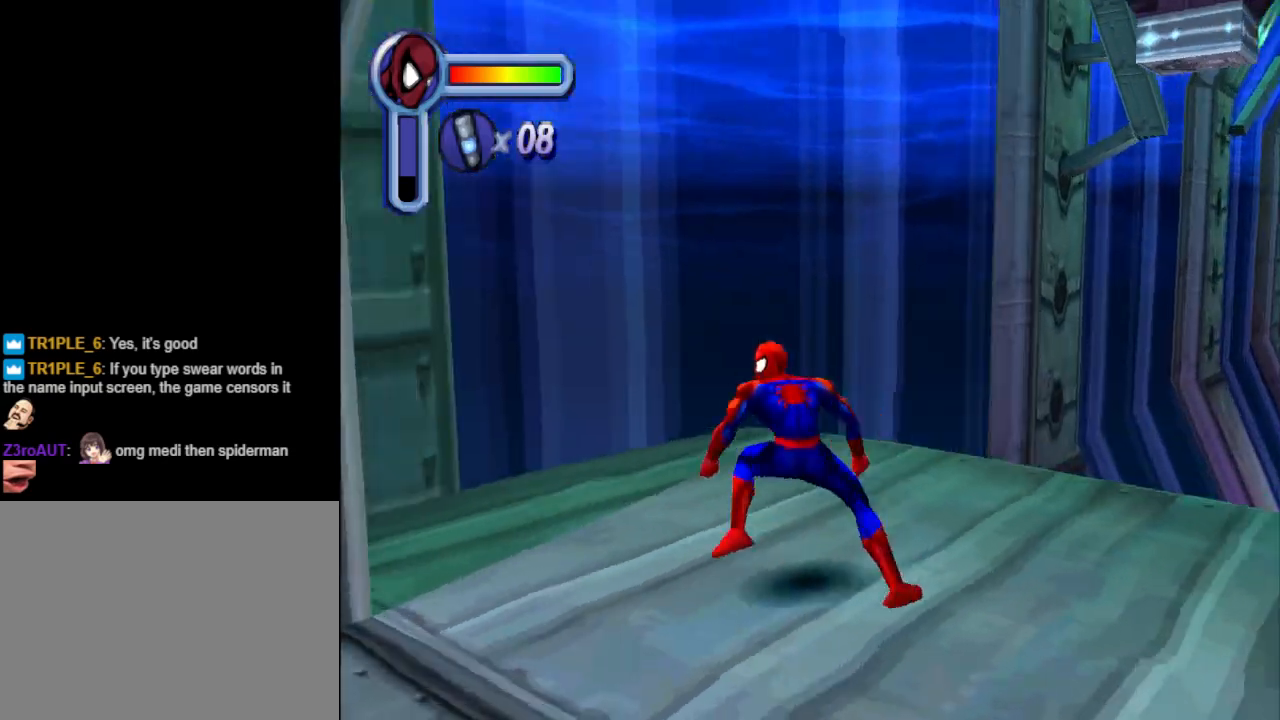
{"buttons": ["L1"], "events": [[333, "L1", "down"]]}
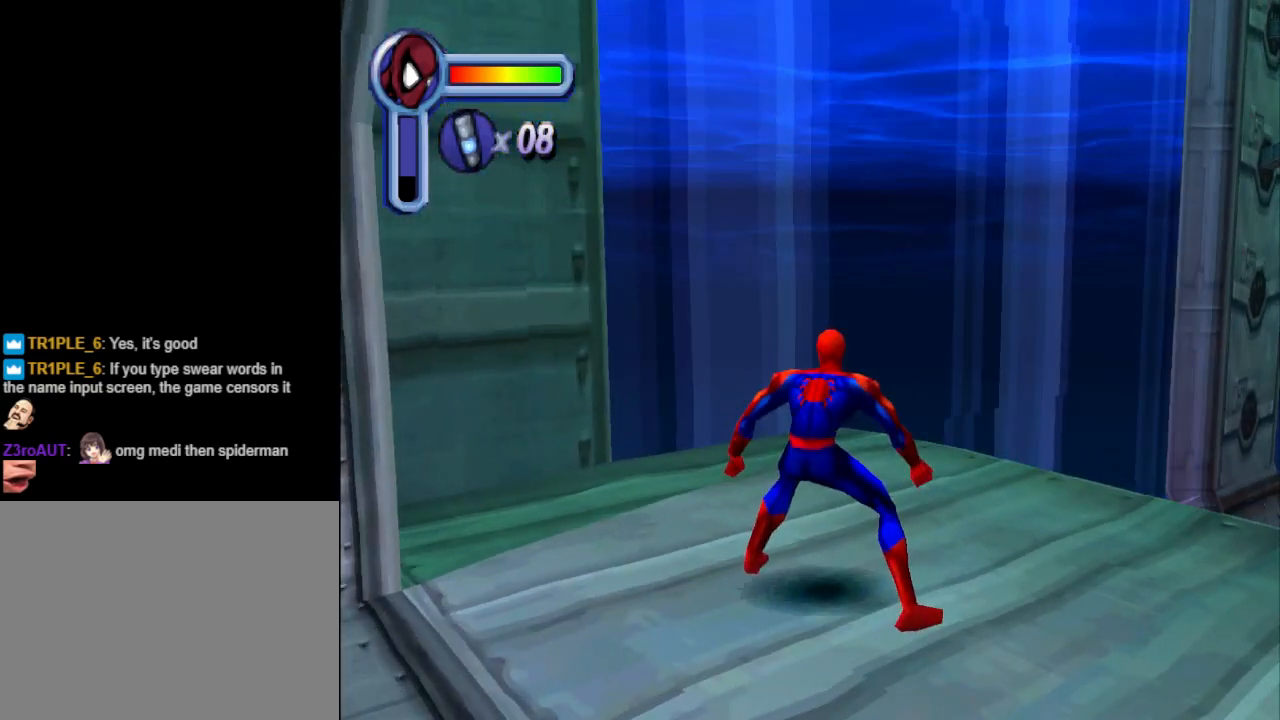
{"buttons": [], "events": [[67, "L1", "up"], [367, "DPAD_RIGHT", "down"], [500, "DPAD_RIGHT", "up"]]}
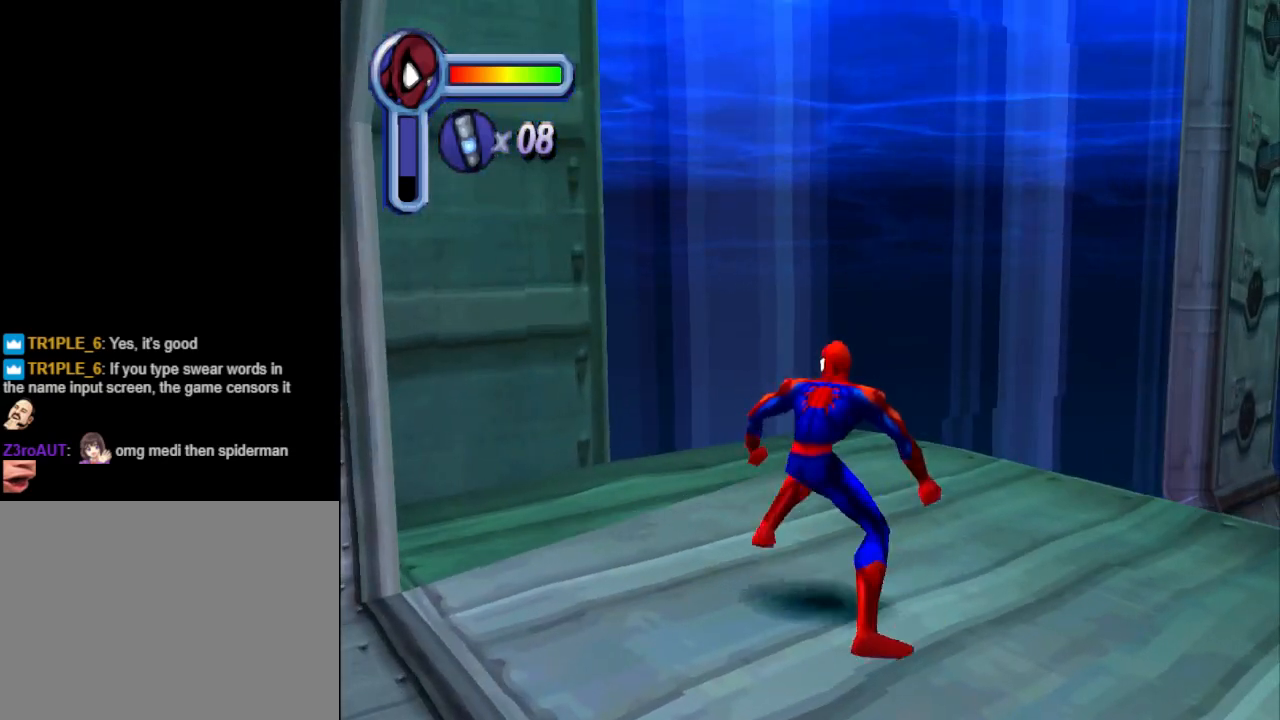
{"buttons": ["DPAD_LEFT"], "events": [[67, "L1", "down"], [300, "L1", "up"], [500, "DPAD_LEFT", "down"]]}
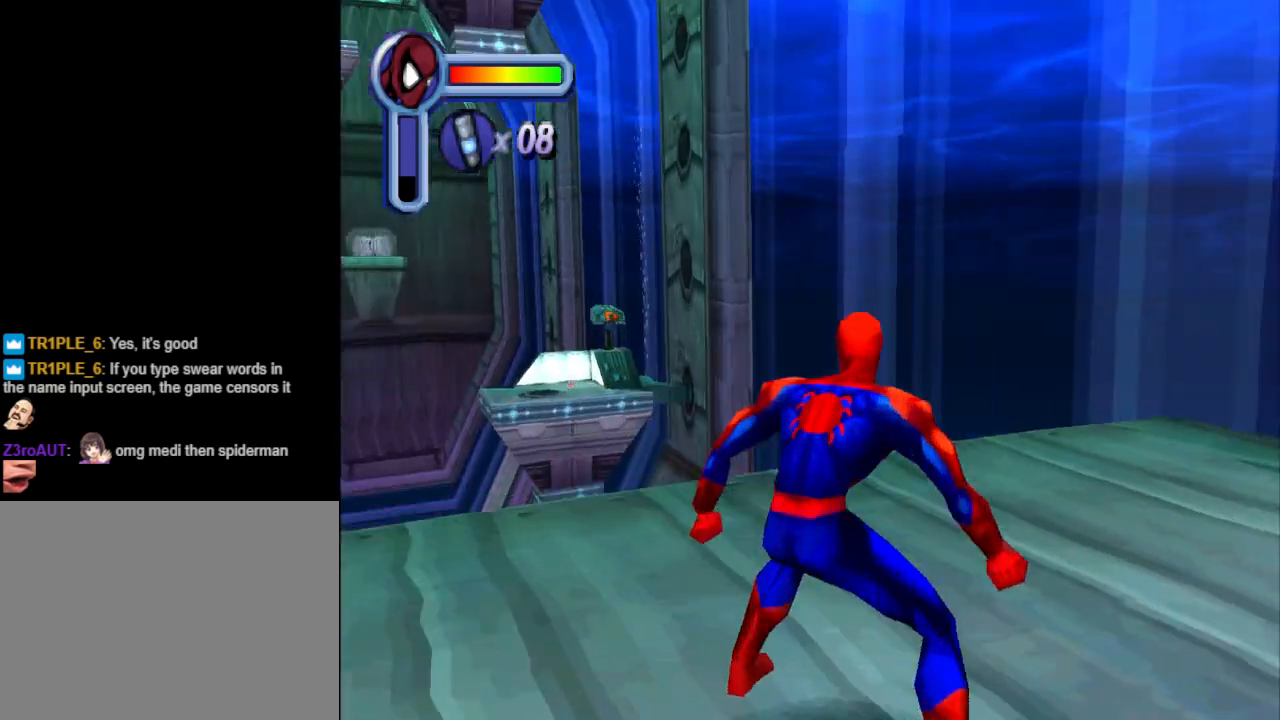
{"buttons": [], "events": [[167, "DPAD_LEFT", "up"]]}
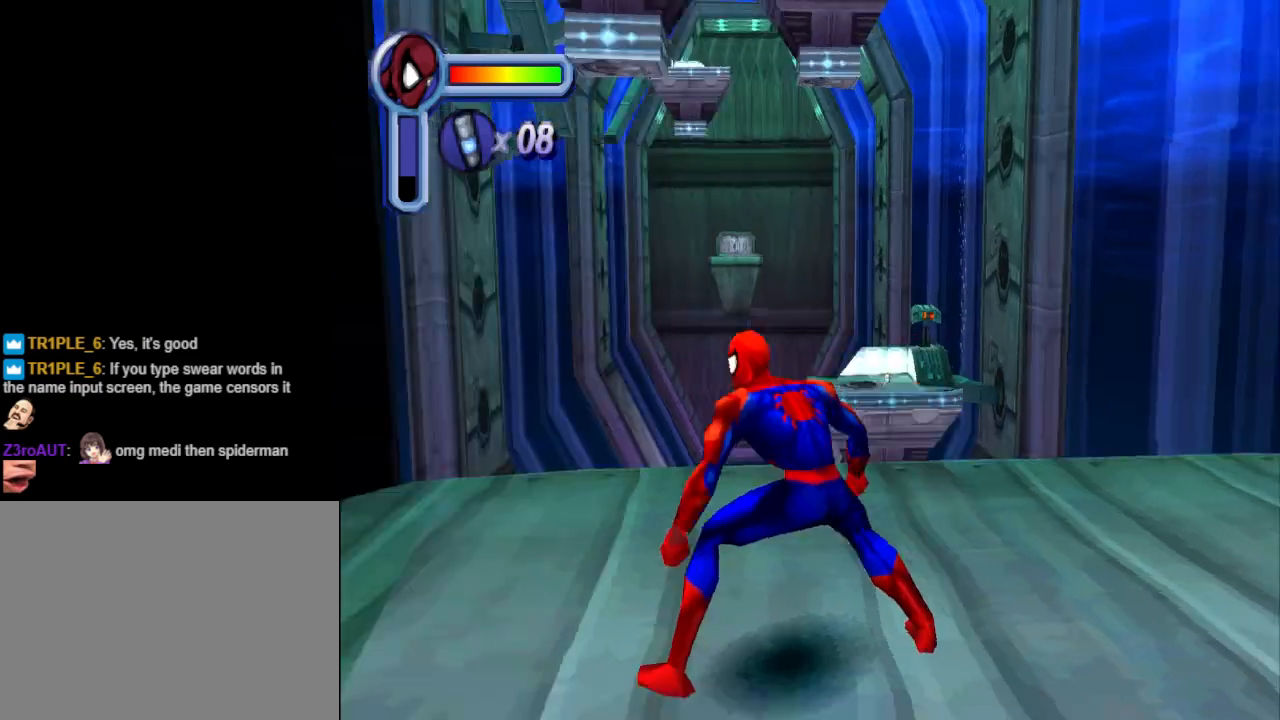
{"buttons": ["DPAD_RIGHT"], "events": [[500, "DPAD_RIGHT", "down"]]}
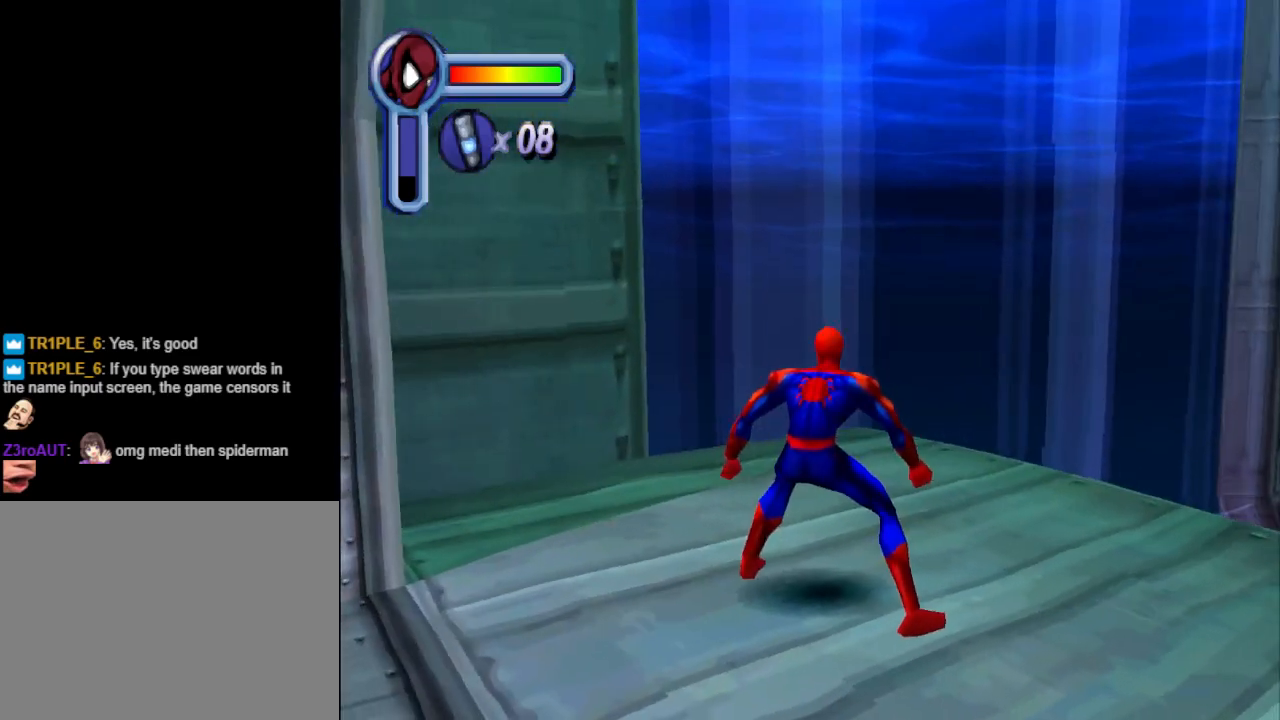
{"buttons": ["DPAD_UP"], "events": [[67, "DPAD_RIGHT", "up"], [133, "L1", "down"], [267, "L1", "up"], [433, "DPAD_UP", "down"]]}
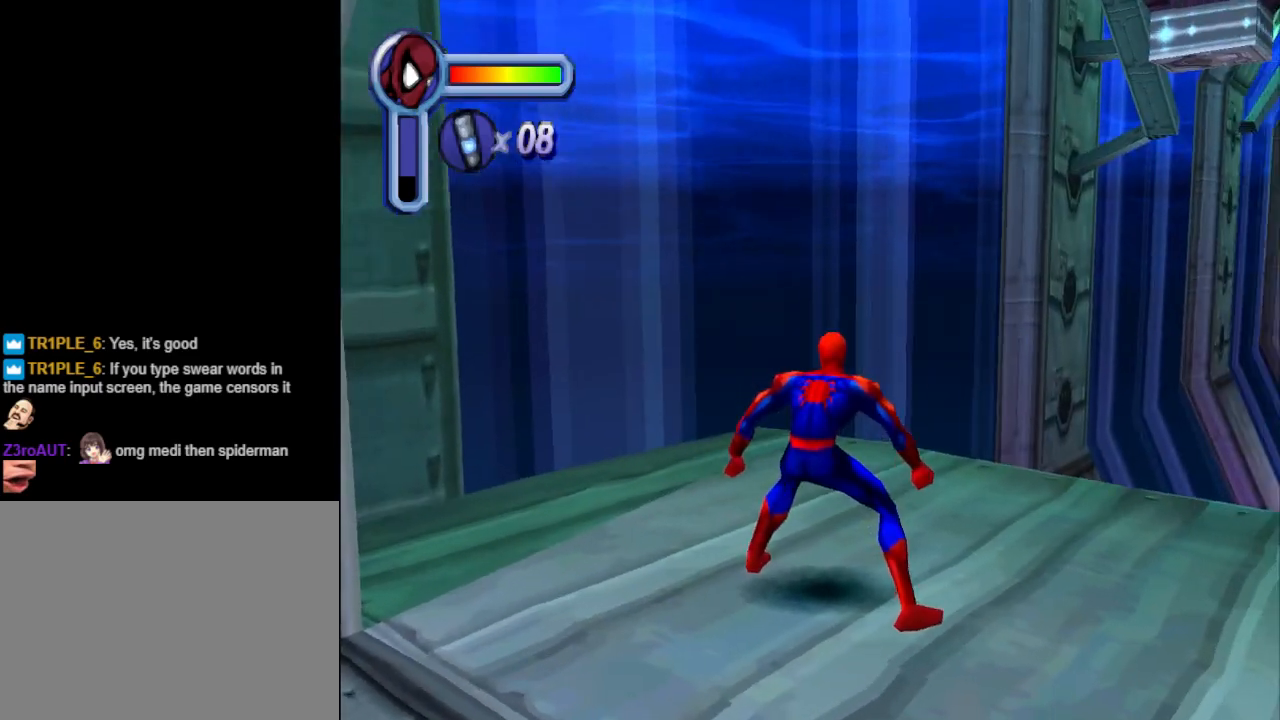
{"buttons": [], "events": [[67, "DPAD_UP", "up"], [233, "DPAD_RIGHT", "down"], [367, "DPAD_RIGHT", "up"]]}
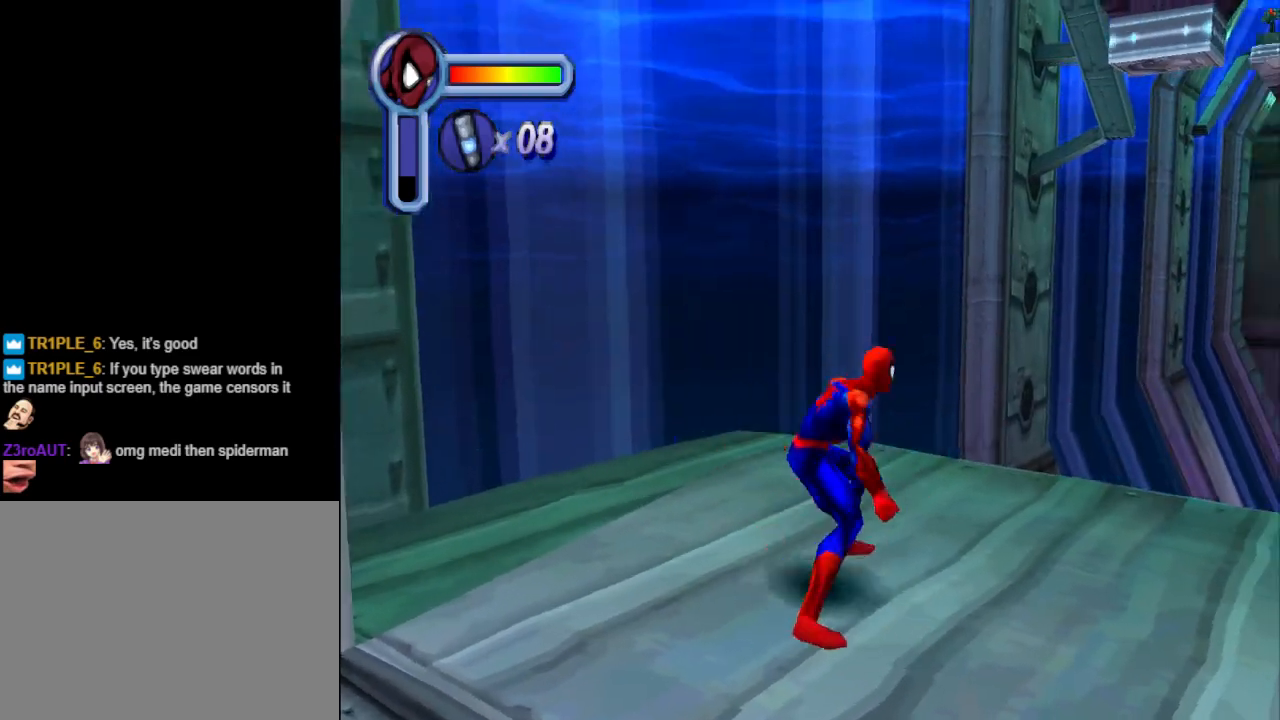
{"buttons": [], "events": [[300, "DPAD_UP", "down"], [433, "DPAD_UP", "up"]]}
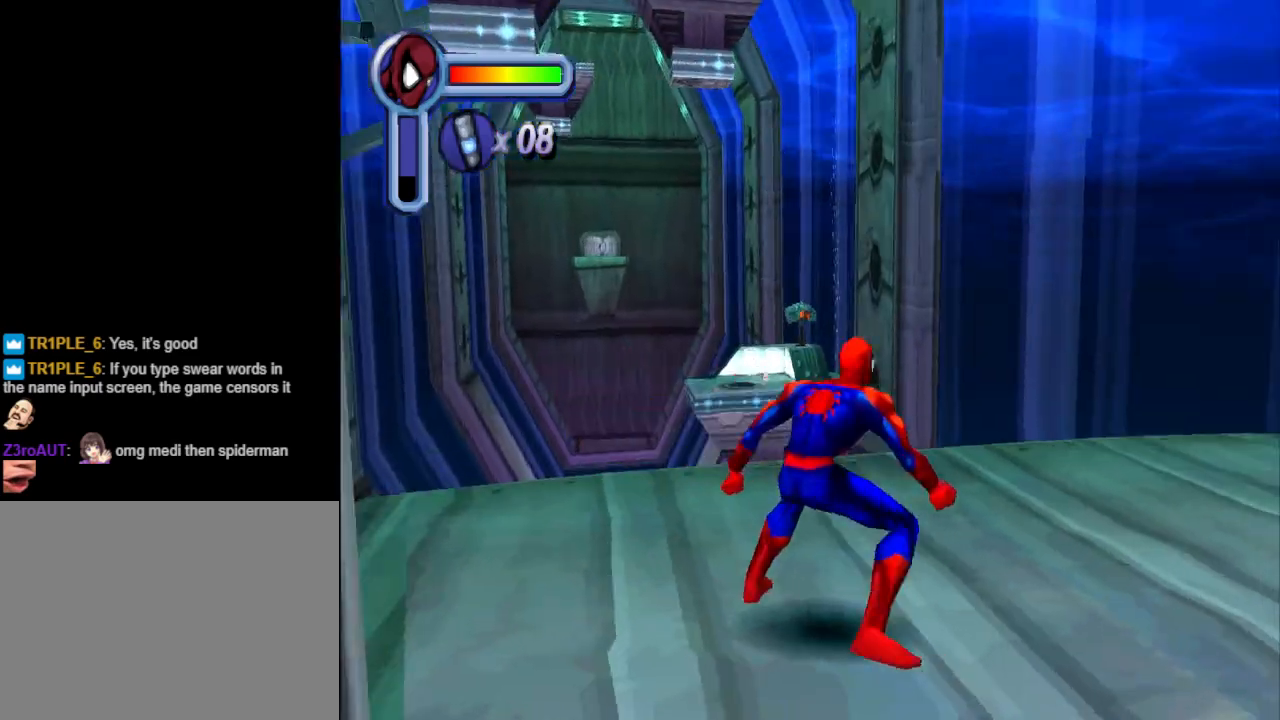
{"buttons": ["DPAD_DOWN"], "events": [[133, "DPAD_LEFT", "down"], [367, "DPAD_LEFT", "up"], [433, "DPAD_DOWN", "down"]]}
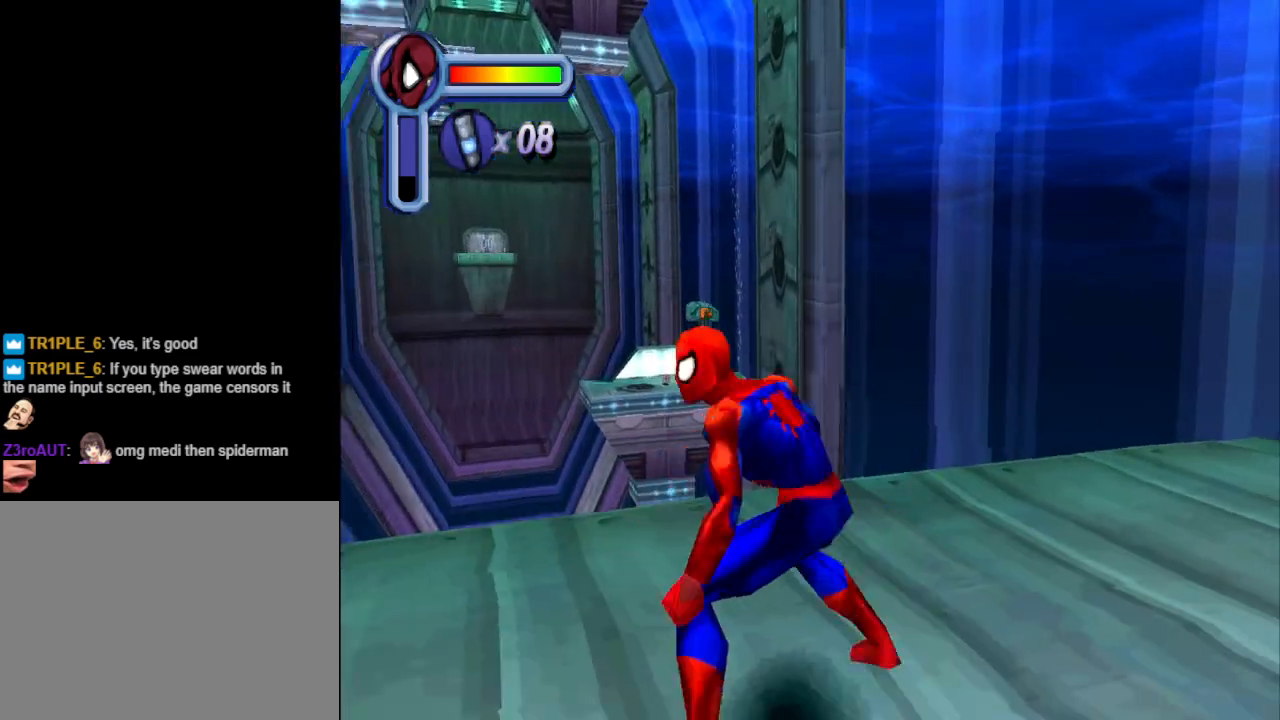
{"buttons": ["DPAD_DOWN", "DPAD_RIGHT"], "events": [[100, "DPAD_DOWN", "up"], [233, "DPAD_DOWN", "down"], [467, "DPAD_RIGHT", "down"]]}
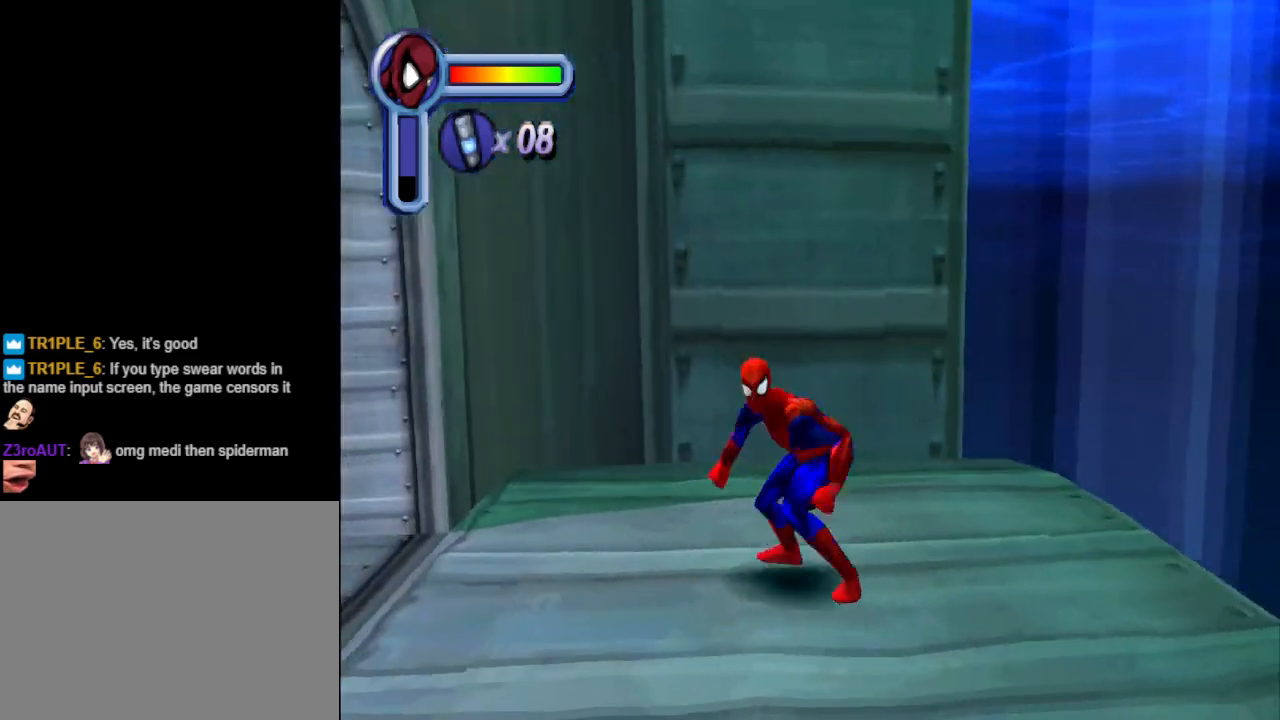
{"buttons": ["DPAD_LEFT"], "events": [[100, "DPAD_DOWN", "up"], [167, "DPAD_RIGHT", "up"], [300, "DPAD_LEFT", "down"]]}